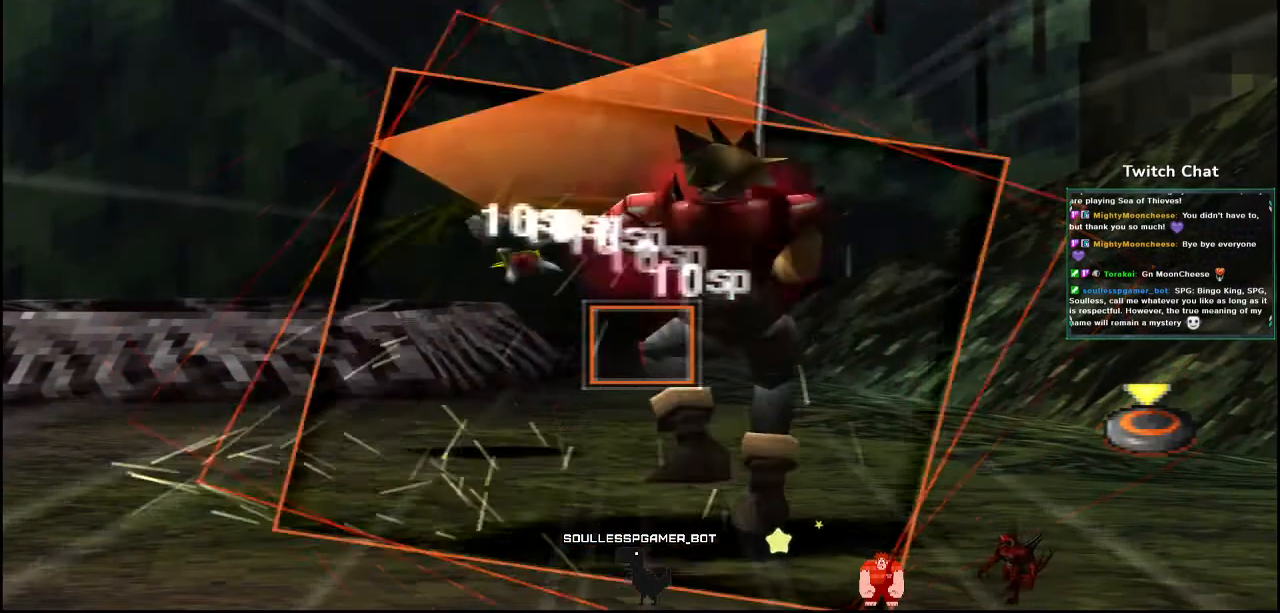
Gameplay with a controller (PlayStation layout); each line is a JSON object with the inputs held at the frame after it. "events" lists button and stick changes between this image and that frame as [ms after this image, input, new state], when the widget could be followed in between.
{"buttons": ["CIRCLE"], "left_stick": "center", "right_stick": "up-right", "events": [[200, "right_stick", "up-right"], [400, "CIRCLE", "down"]]}
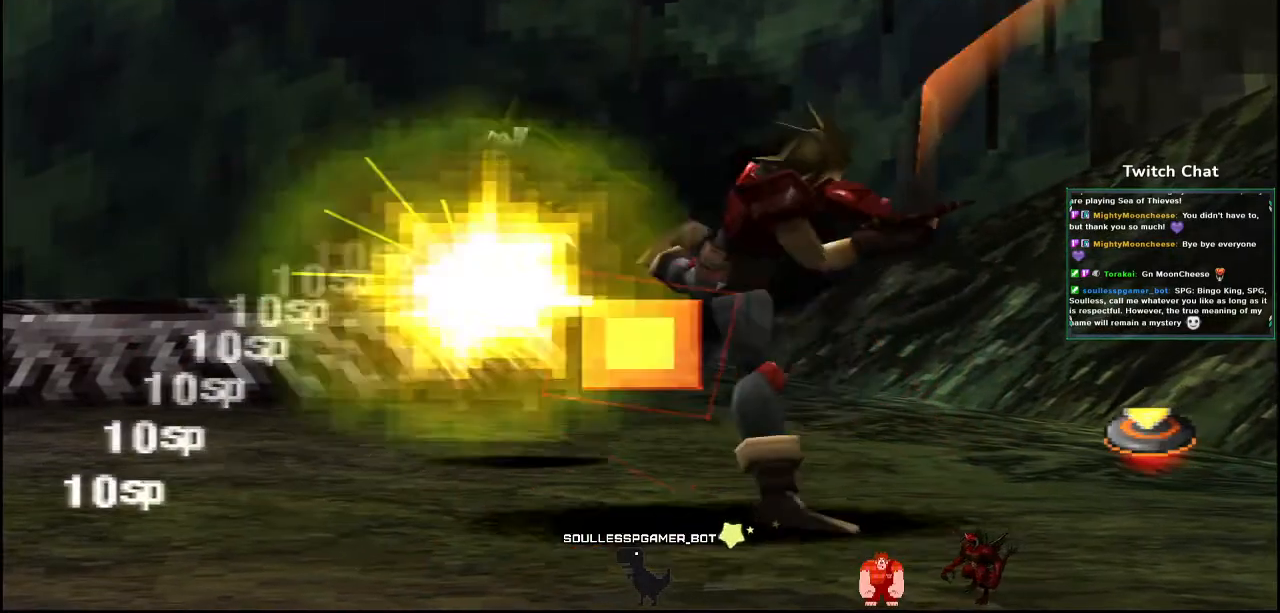
{"buttons": [], "left_stick": "center", "right_stick": "up-right"}
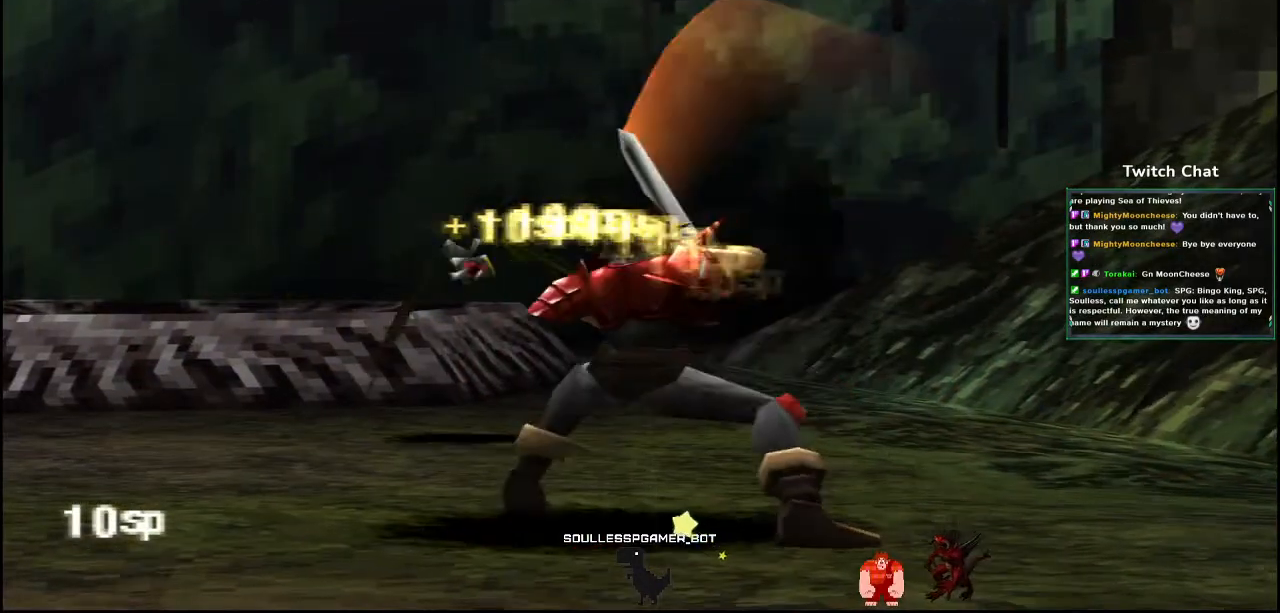
{"buttons": [], "left_stick": "center", "right_stick": "up-right", "events": []}
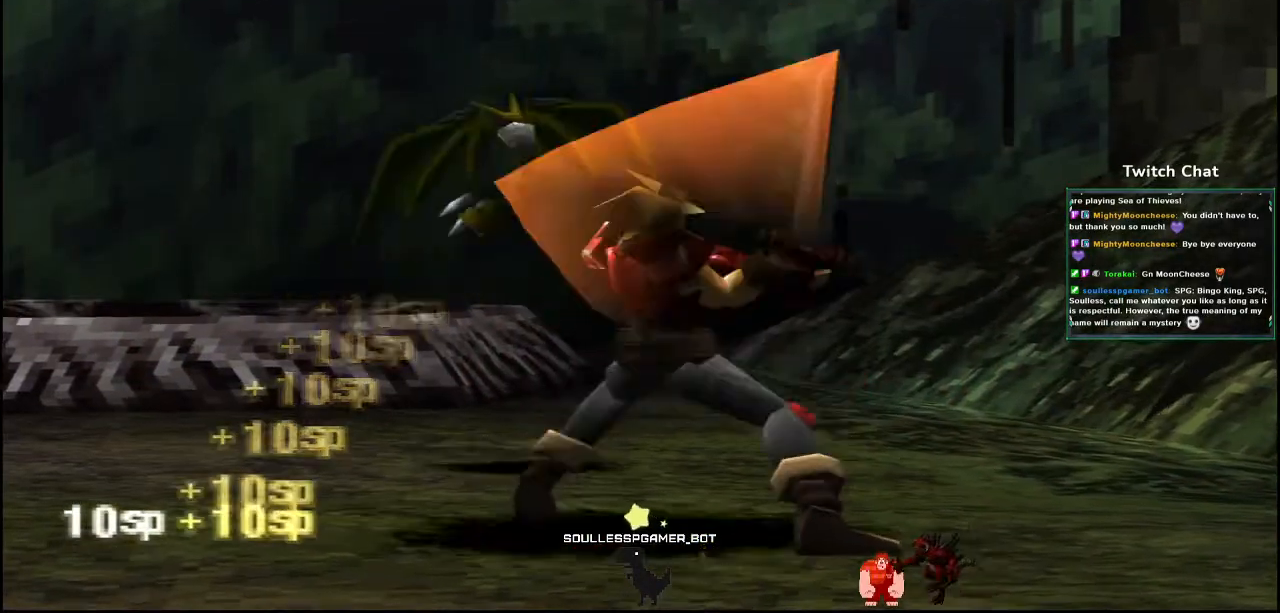
{"buttons": [], "left_stick": "center", "right_stick": "center"}